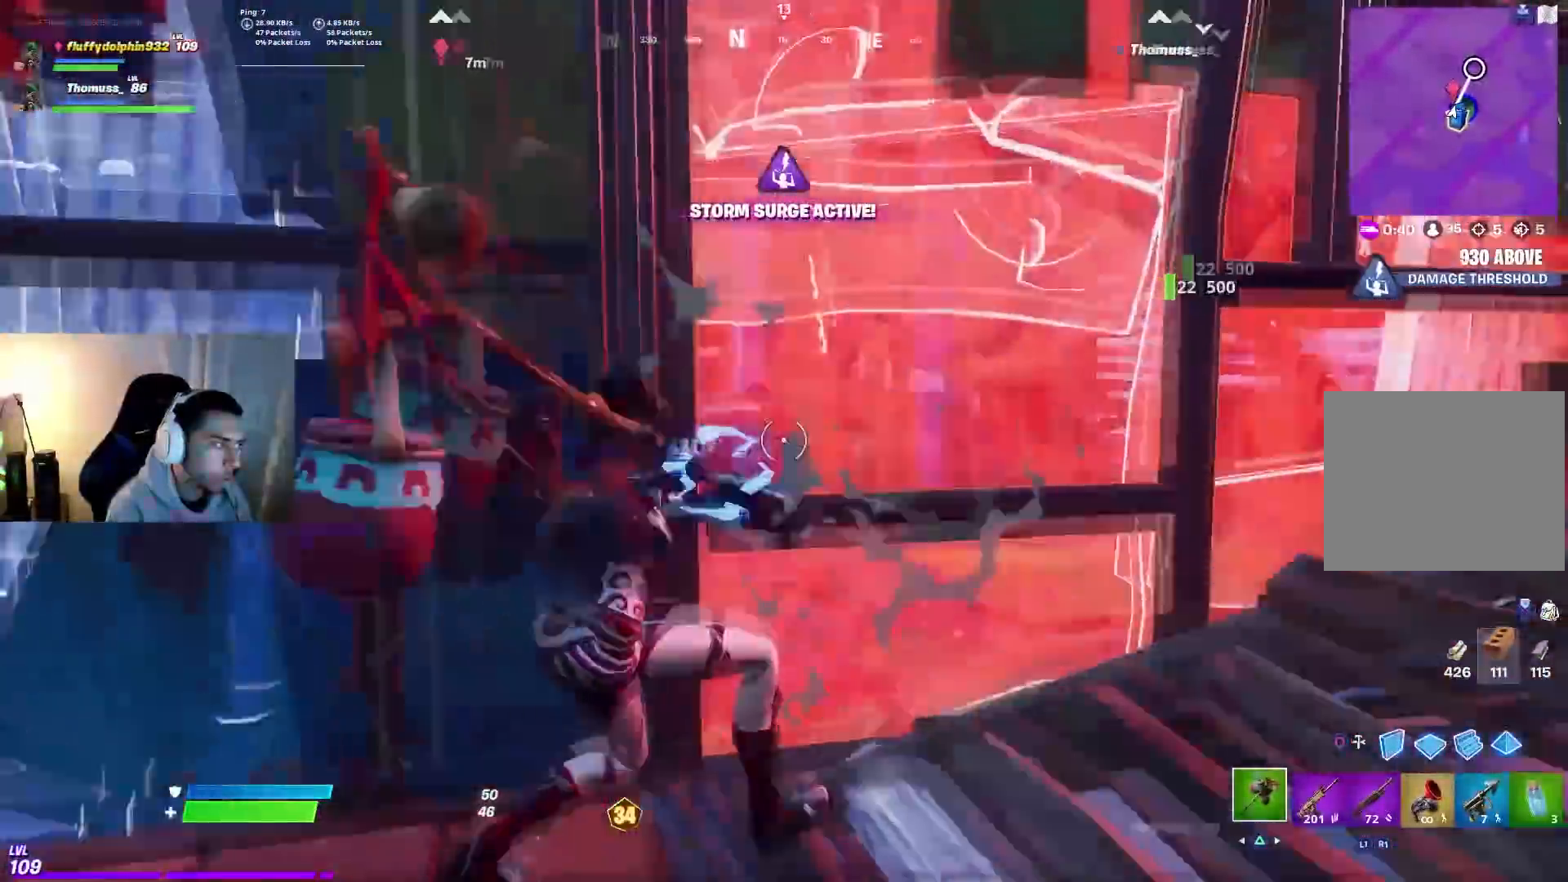
Gameplay with a controller (PlayStation layout); each line is a JSON object with the inputs held at the frame after it (dt_ms = milliseconds from this image to that frame). "events" lists button and stick changes between this image and that frame as [ms after this image, input, new state], when the widget could be followed in between.
{"dt_ms": 500, "buttons": ["R2"], "left_stick": "up-right", "right_stick": "center", "events": [[150, "R3", "up"], [283, "right_stick", "center"]]}
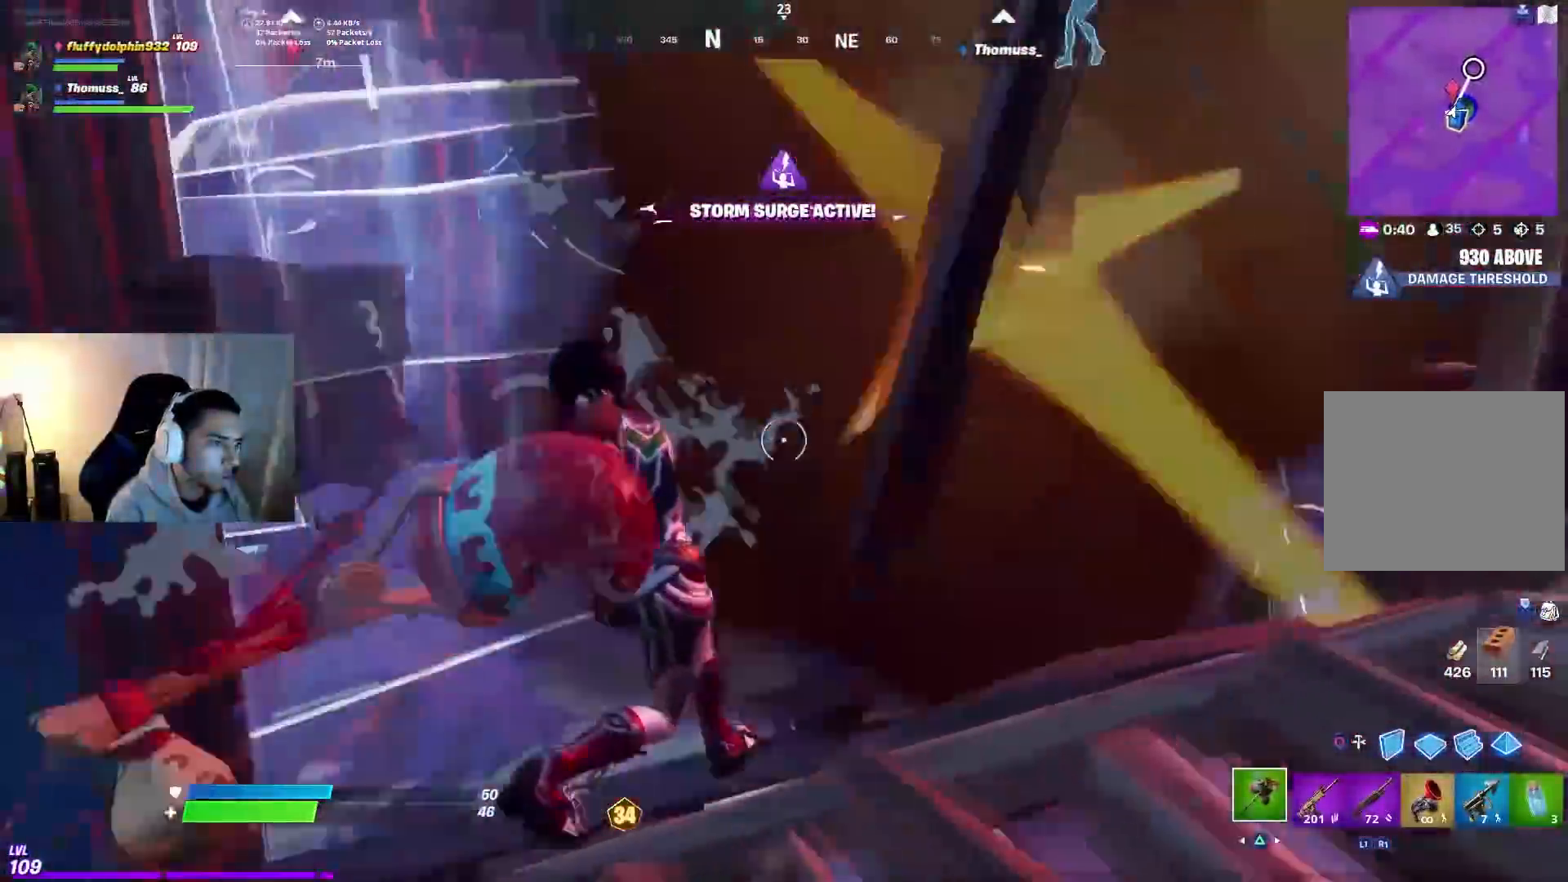
{"dt_ms": 500, "buttons": [], "left_stick": "up", "right_stick": "up-right", "events": [[33, "R2", "up"], [33, "right_stick", "up-right"], [83, "right_stick", "center"], [133, "R1", "down"], [133, "R3", "down"], [133, "right_stick", "up-right"], [183, "right_stick", "center"], [217, "left_stick", "up"], [233, "R1", "up"], [250, "R3", "up"], [250, "right_stick", "up-right"]]}
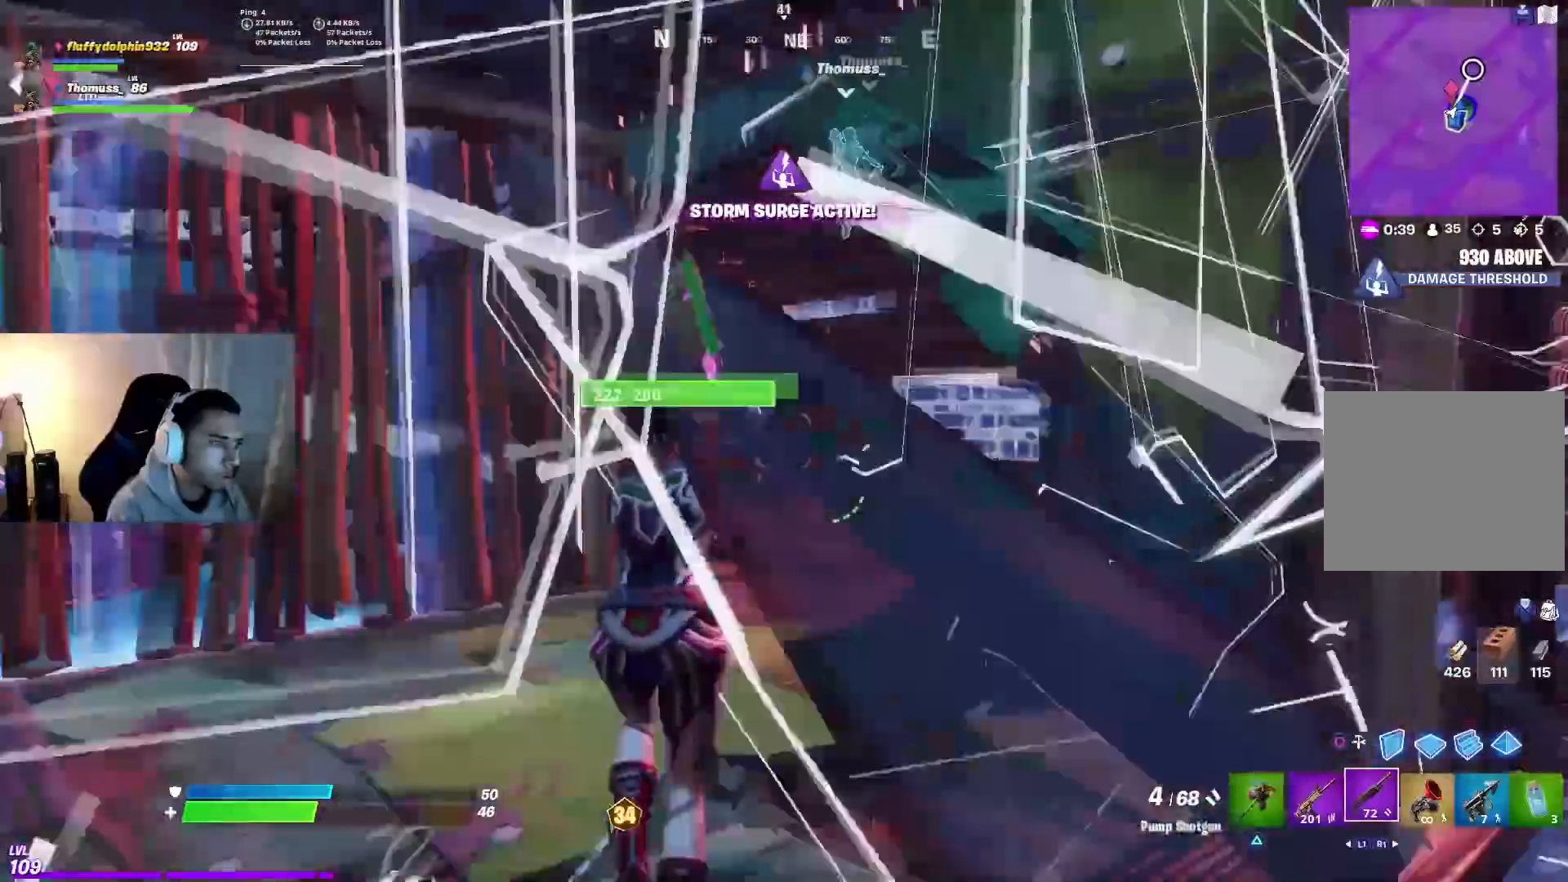
{"dt_ms": 500, "buttons": [], "left_stick": "up", "right_stick": "up-right", "events": []}
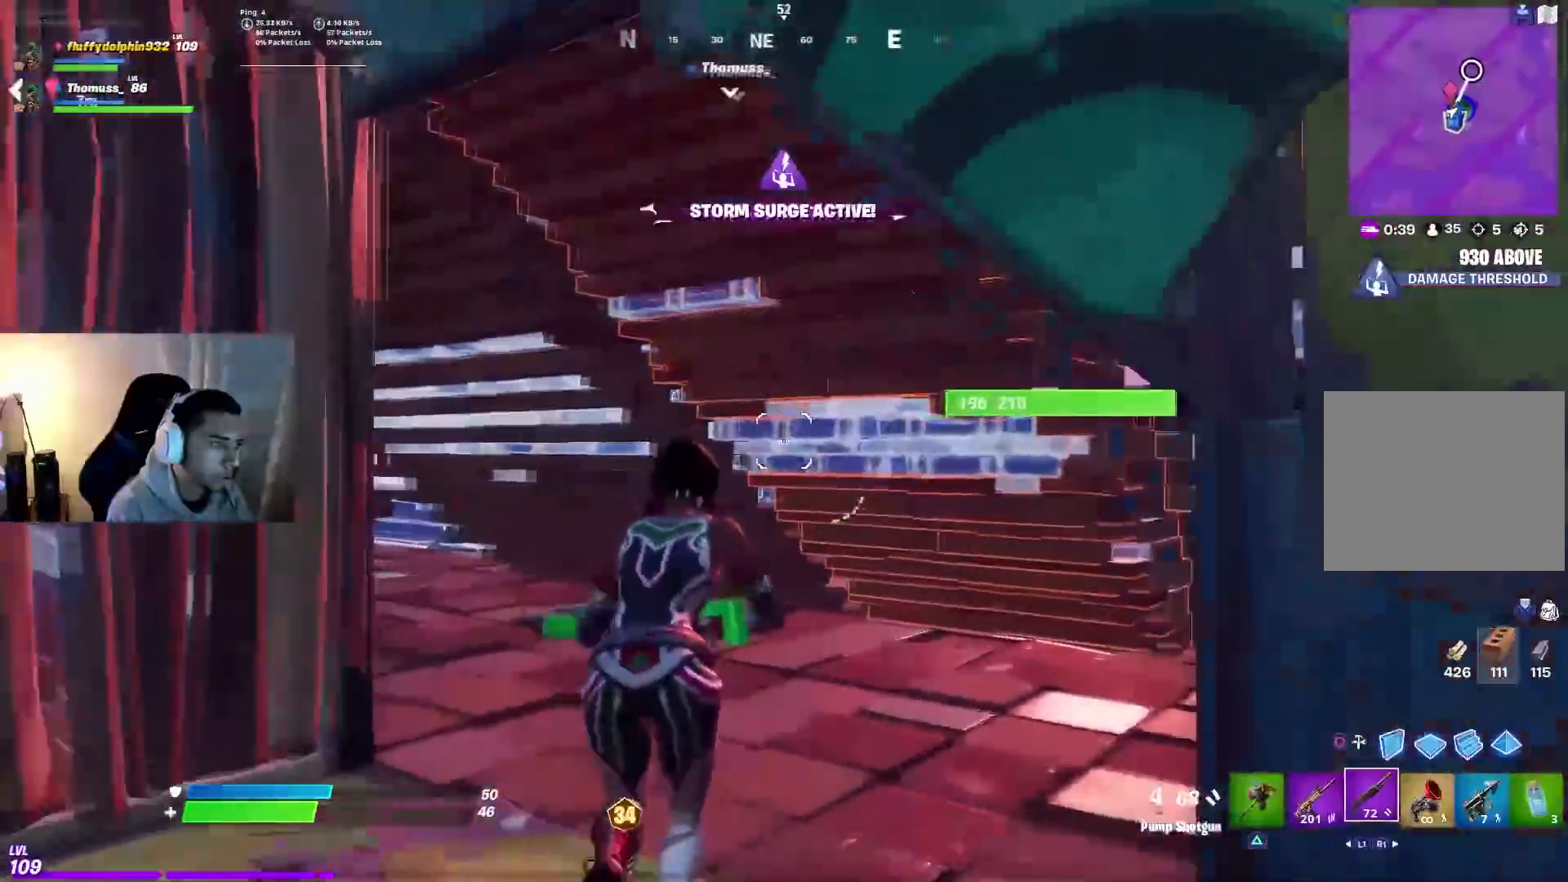
{"dt_ms": 500, "buttons": [], "left_stick": "up", "right_stick": "center", "events": [[83, "right_stick", "left"], [250, "right_stick", "center"]]}
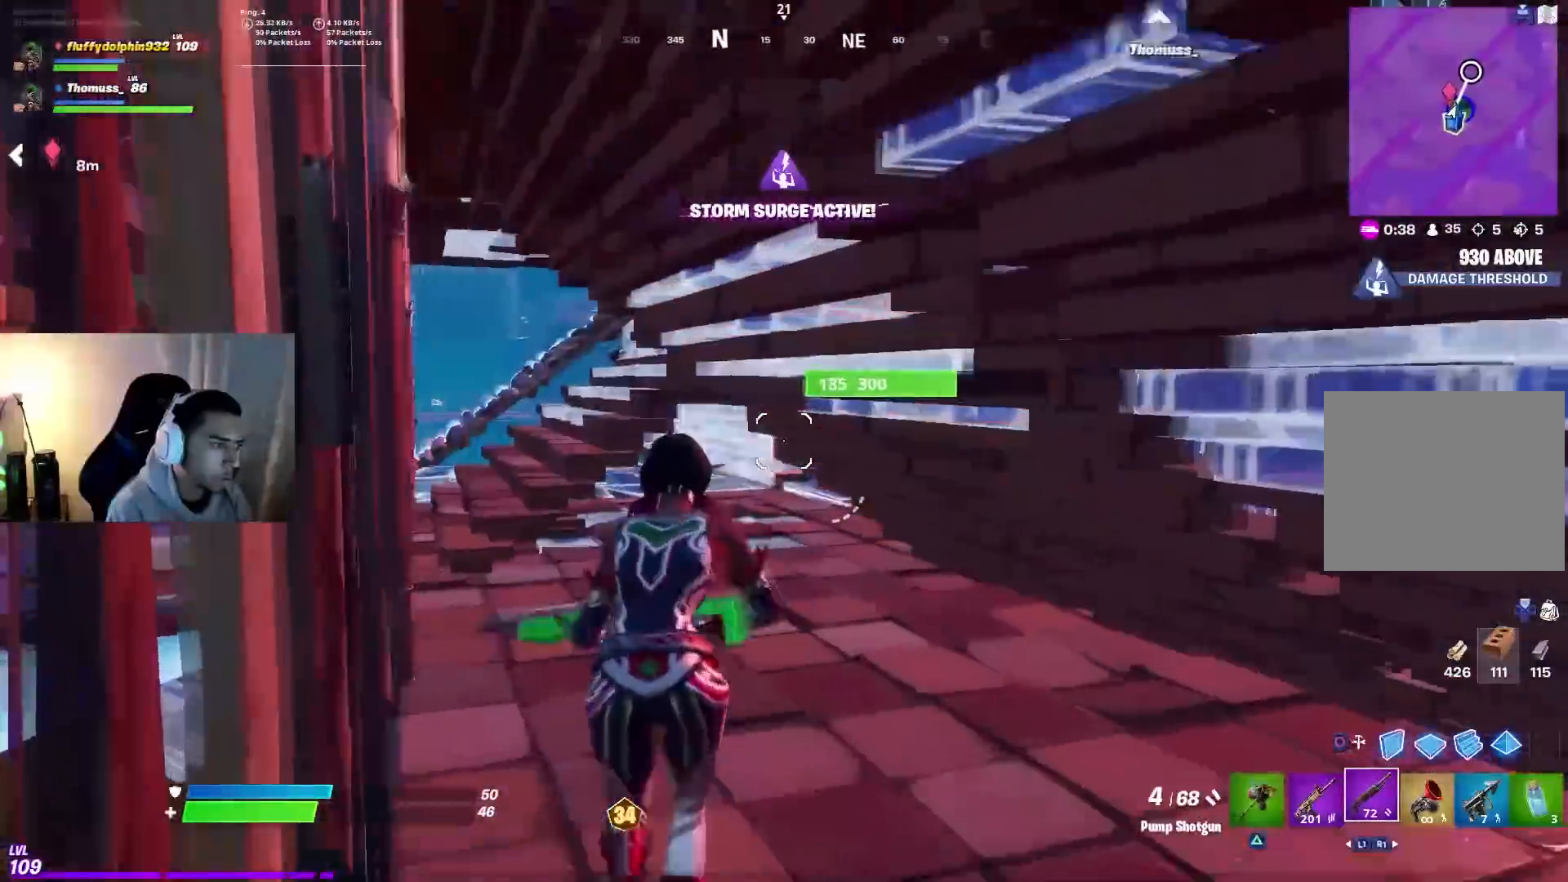
{"dt_ms": 500, "buttons": [], "left_stick": "up-left", "right_stick": "center", "events": [[50, "right_stick", "left"], [133, "right_stick", "up-left"], [150, "left_stick", "up-left"], [233, "right_stick", "center"]]}
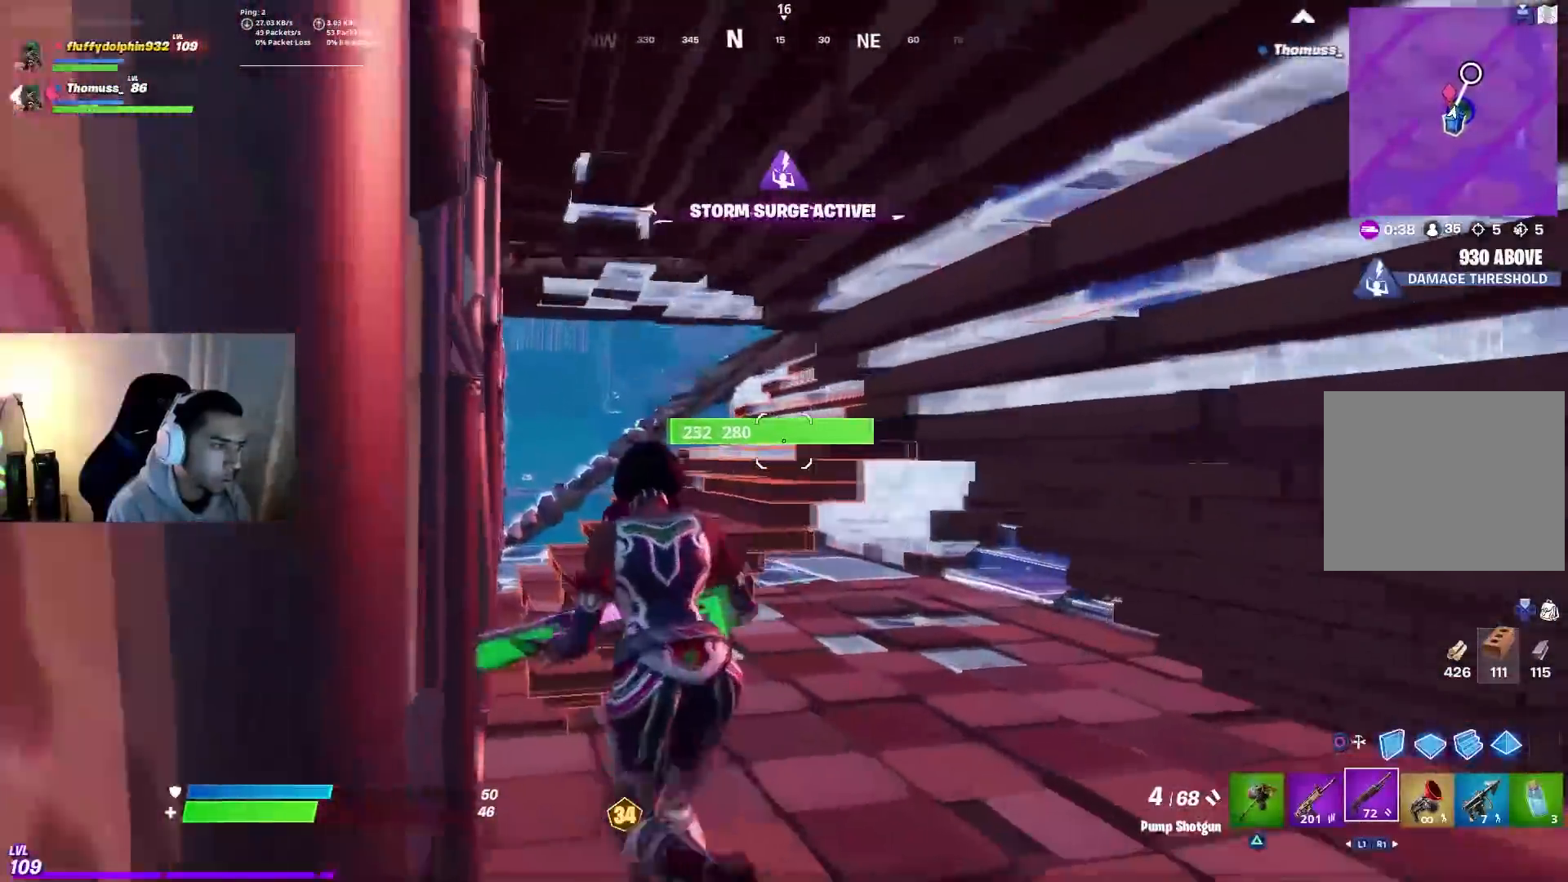
{"dt_ms": 500, "buttons": [], "left_stick": "up-left", "right_stick": "right", "events": [[133, "CROSS", "down"], [150, "right_stick", "up-right"], [183, "CROSS", "up"], [200, "right_stick", "right"], [367, "right_stick", "center"], [417, "right_stick", "right"]]}
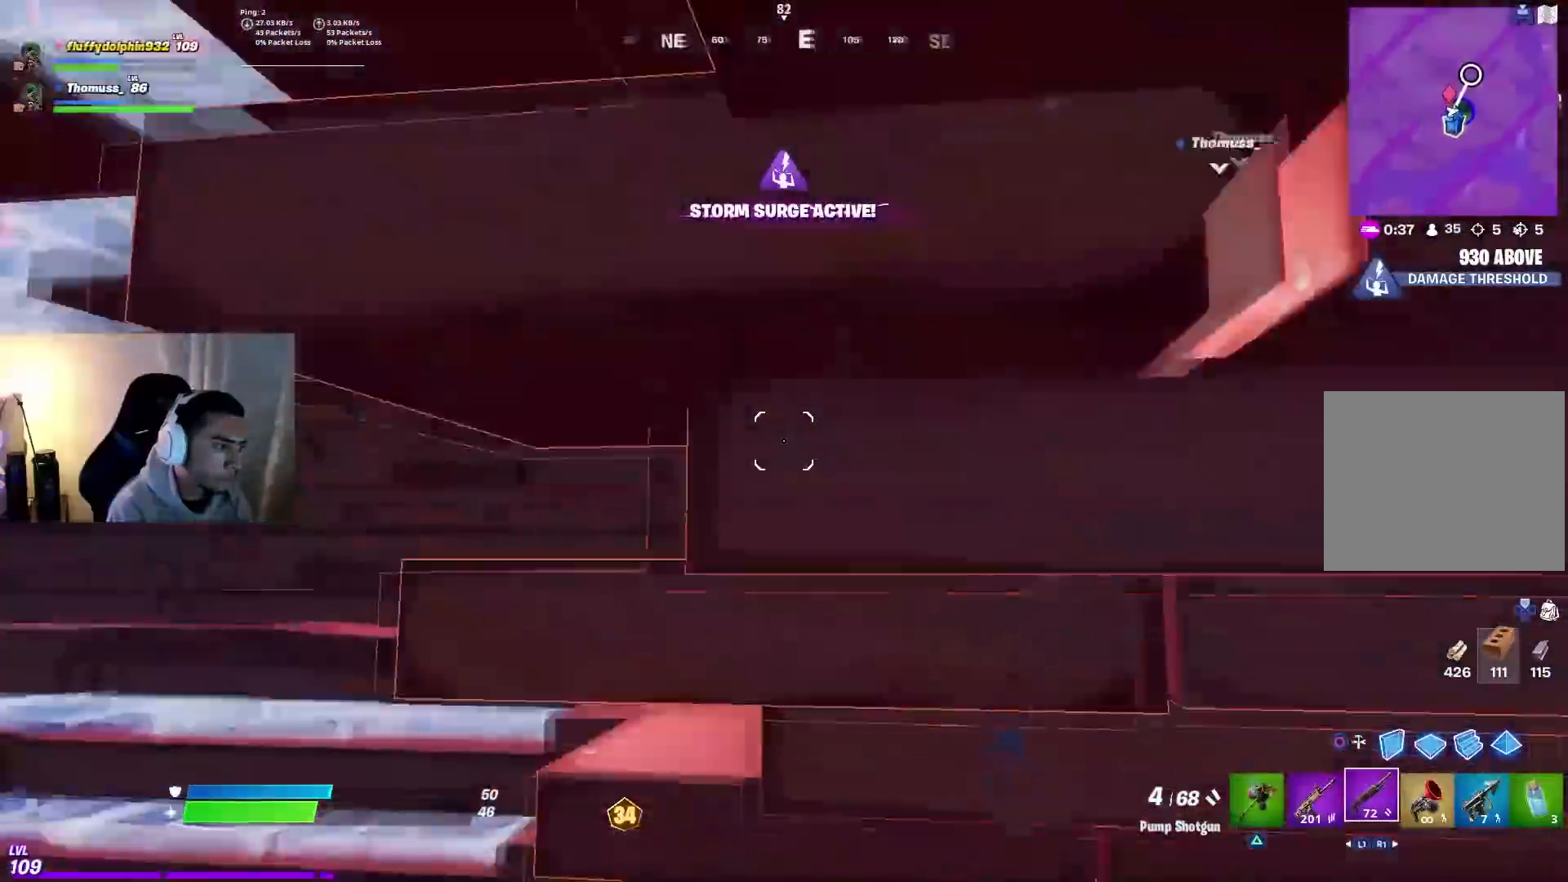
{"dt_ms": 500, "buttons": [], "left_stick": "up", "right_stick": "down-right", "events": [[33, "right_stick", "up-right"], [200, "right_stick", "right"], [317, "left_stick", "up"], [383, "right_stick", "down-right"]]}
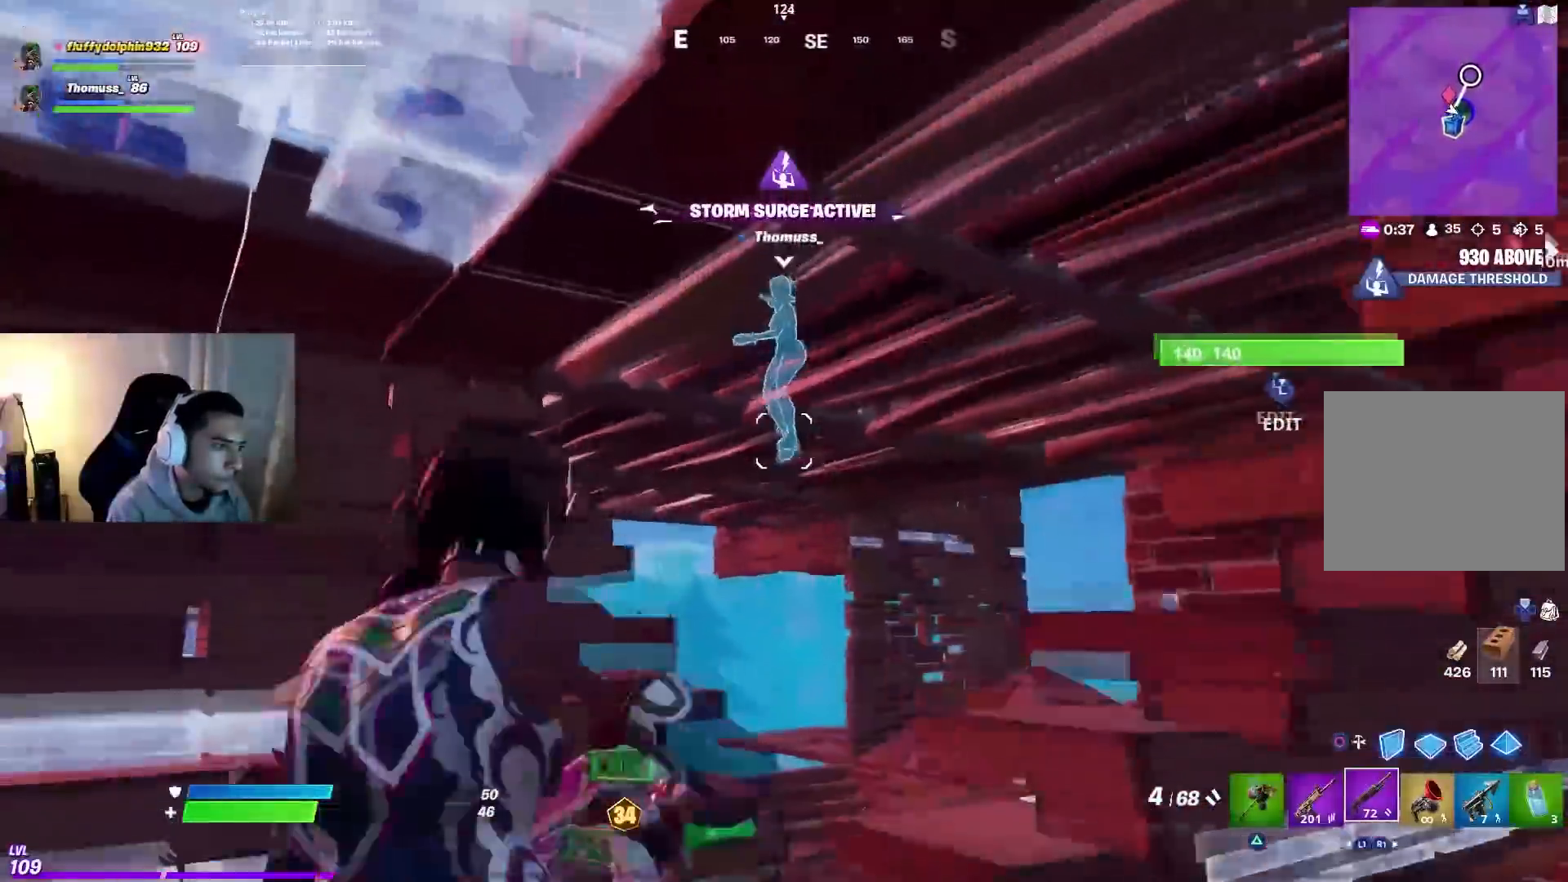
{"dt_ms": 500, "buttons": ["R2", "L3"], "left_stick": "up-right", "right_stick": "right", "events": [[33, "right_stick", "right"], [433, "L3", "down"], [483, "R2", "down"], [500, "left_stick", "up-right"]]}
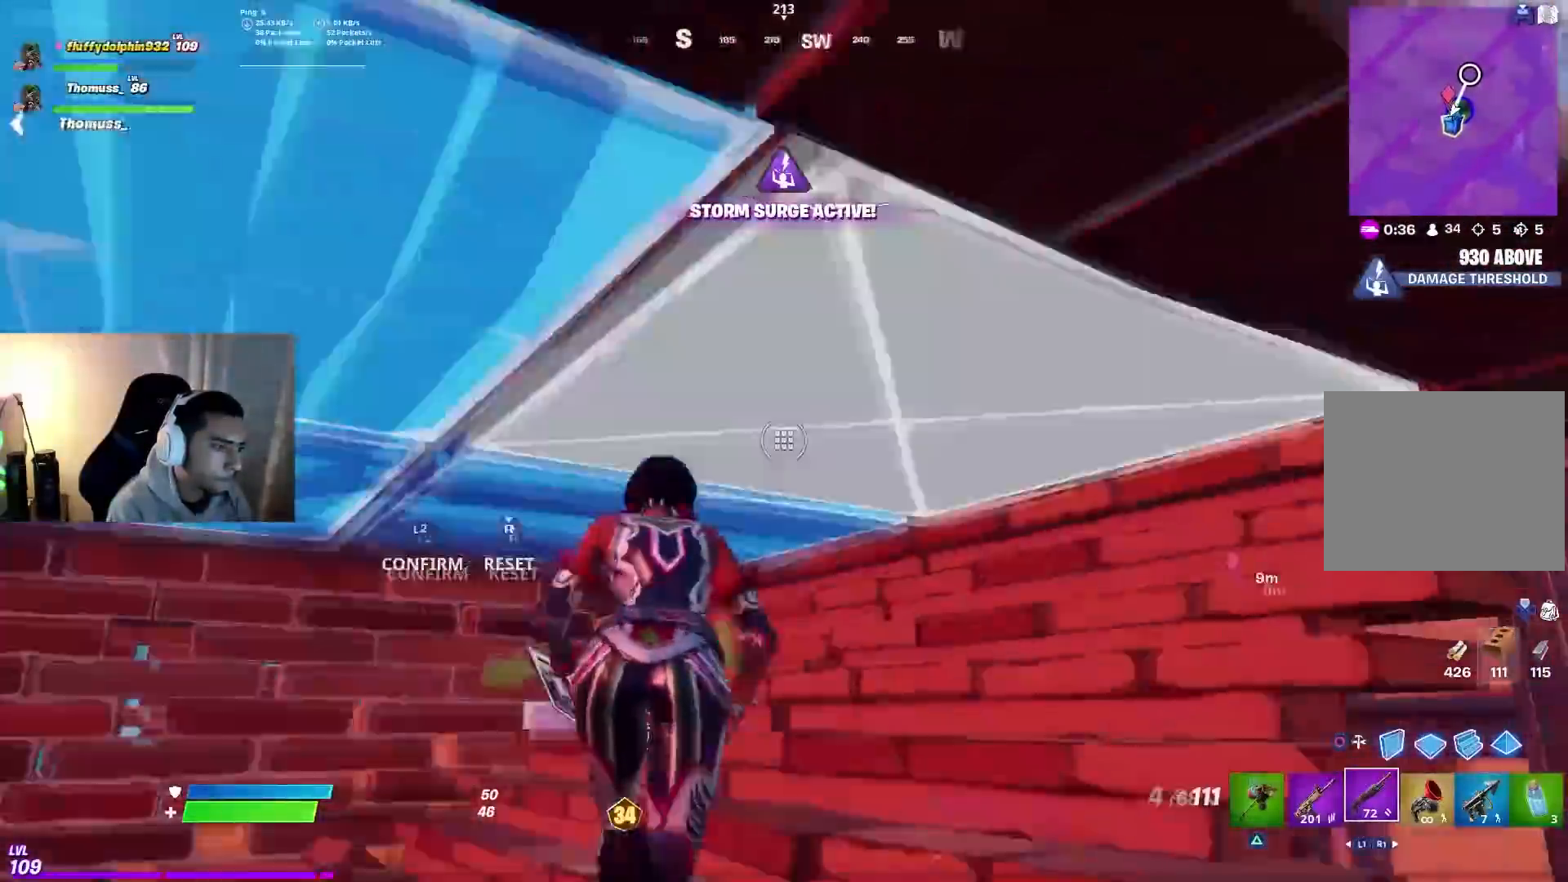
{"dt_ms": 500, "buttons": [], "left_stick": "right", "right_stick": "left"}
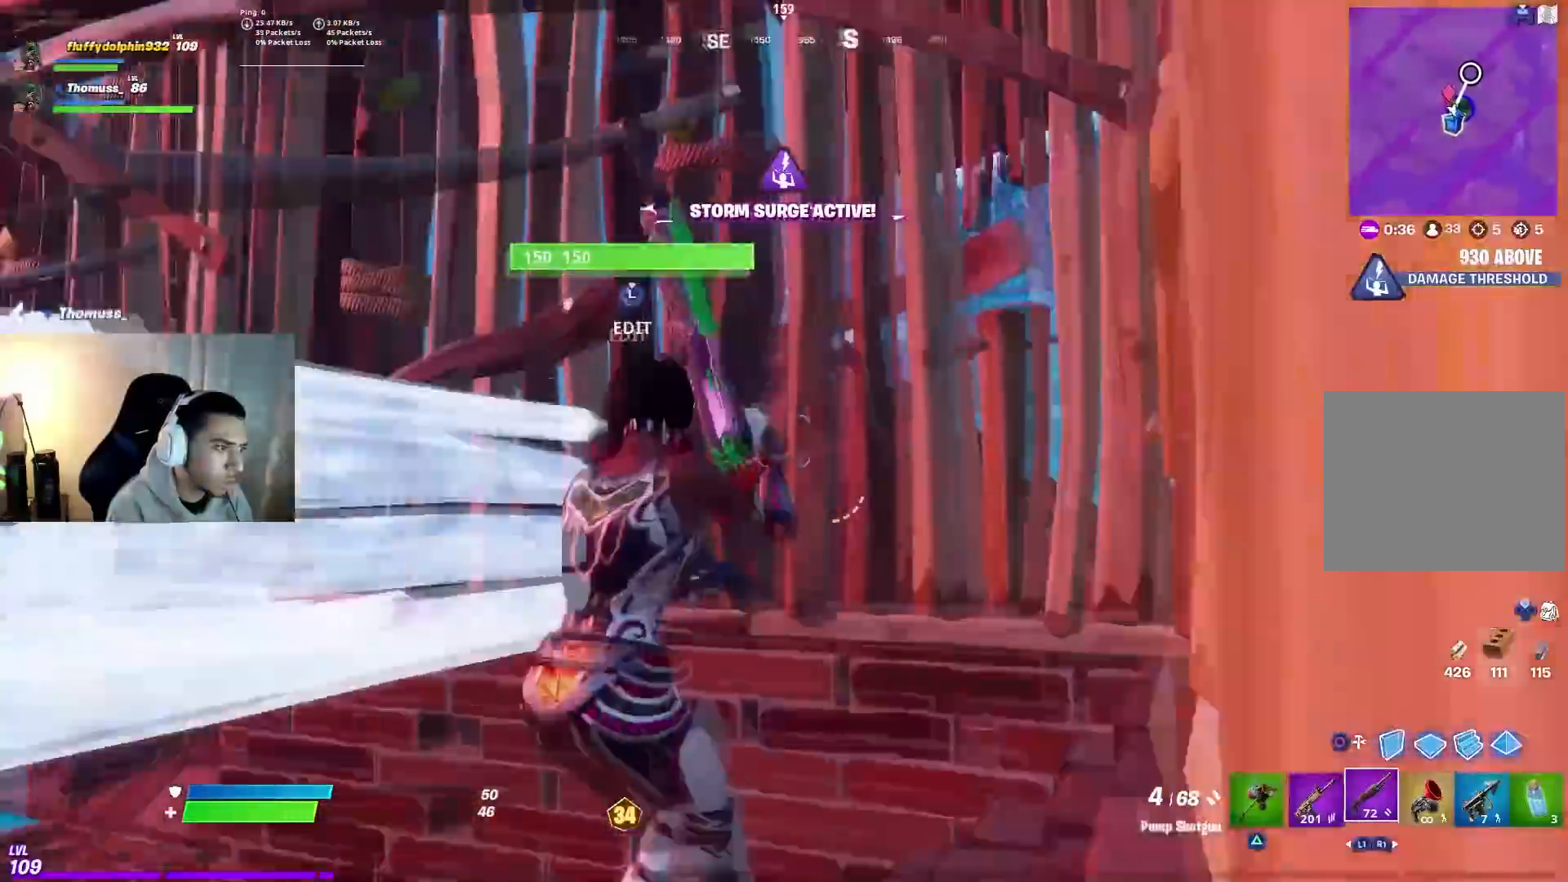
{"dt_ms": 500, "buttons": [], "left_stick": "up", "right_stick": "left", "events": [[33, "left_stick", "up-right"], [167, "L3", "down"], [183, "R3", "down"], [217, "L2", "down"], [283, "R3", "up"], [317, "L3", "up"], [333, "L2", "up"], [333, "left_stick", "up"]]}
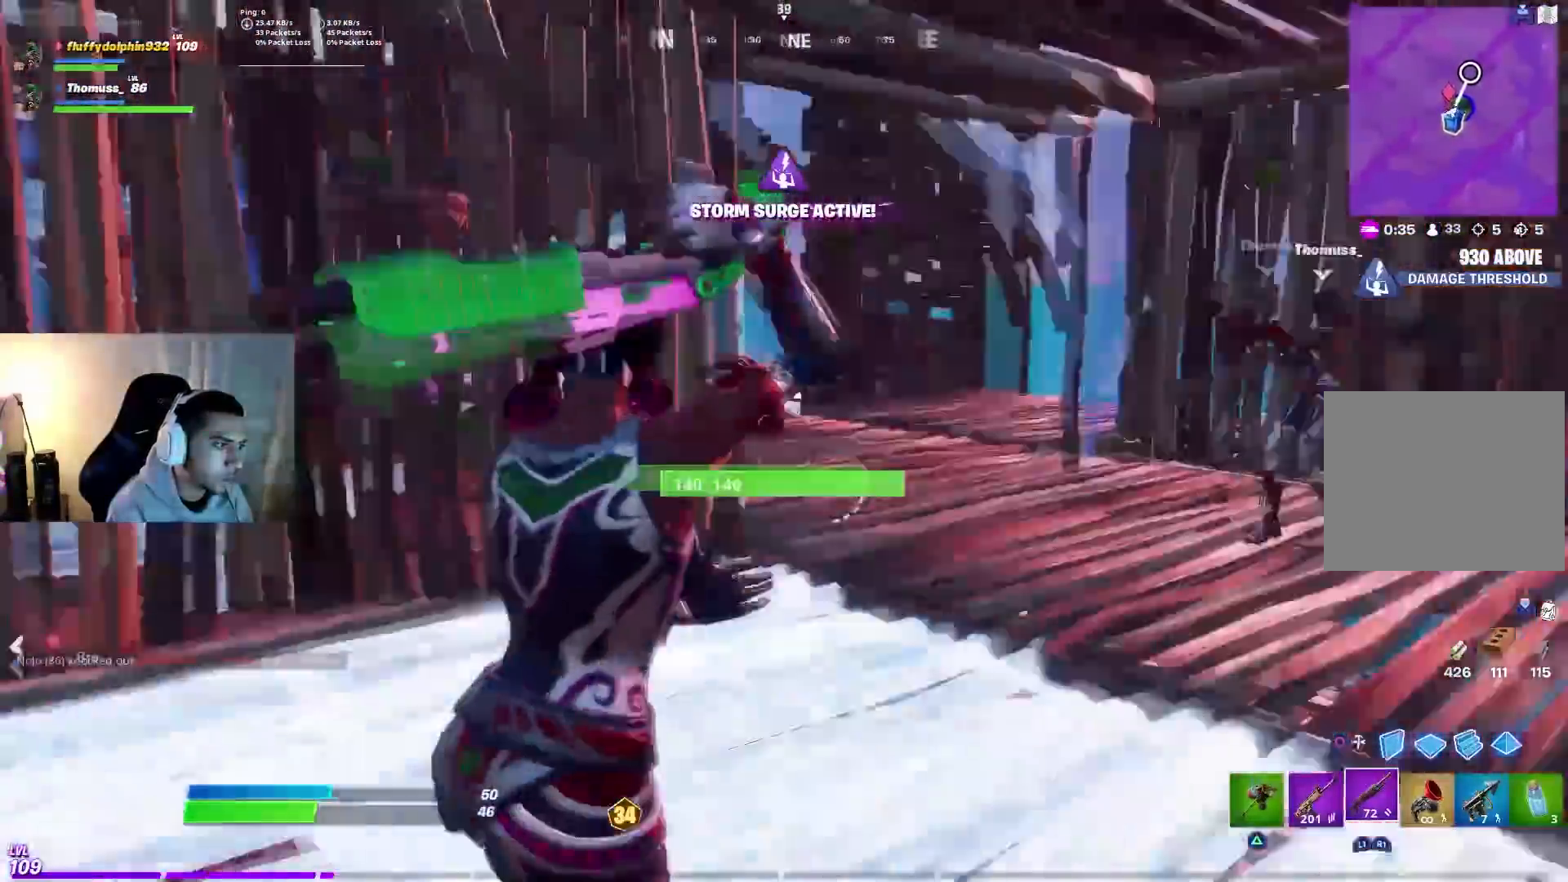
{"dt_ms": 1000, "buttons": [], "left_stick": "center", "right_stick": "center", "events": [[50, "right_stick", "center"], [100, "left_stick", "up-right"], [500, "right_stick", "left"], [633, "right_stick", "center"], [667, "left_stick", "right"], [817, "left_stick", "center"], [867, "DPAD_UP", "down"], [967, "DPAD_UP", "up"]]}
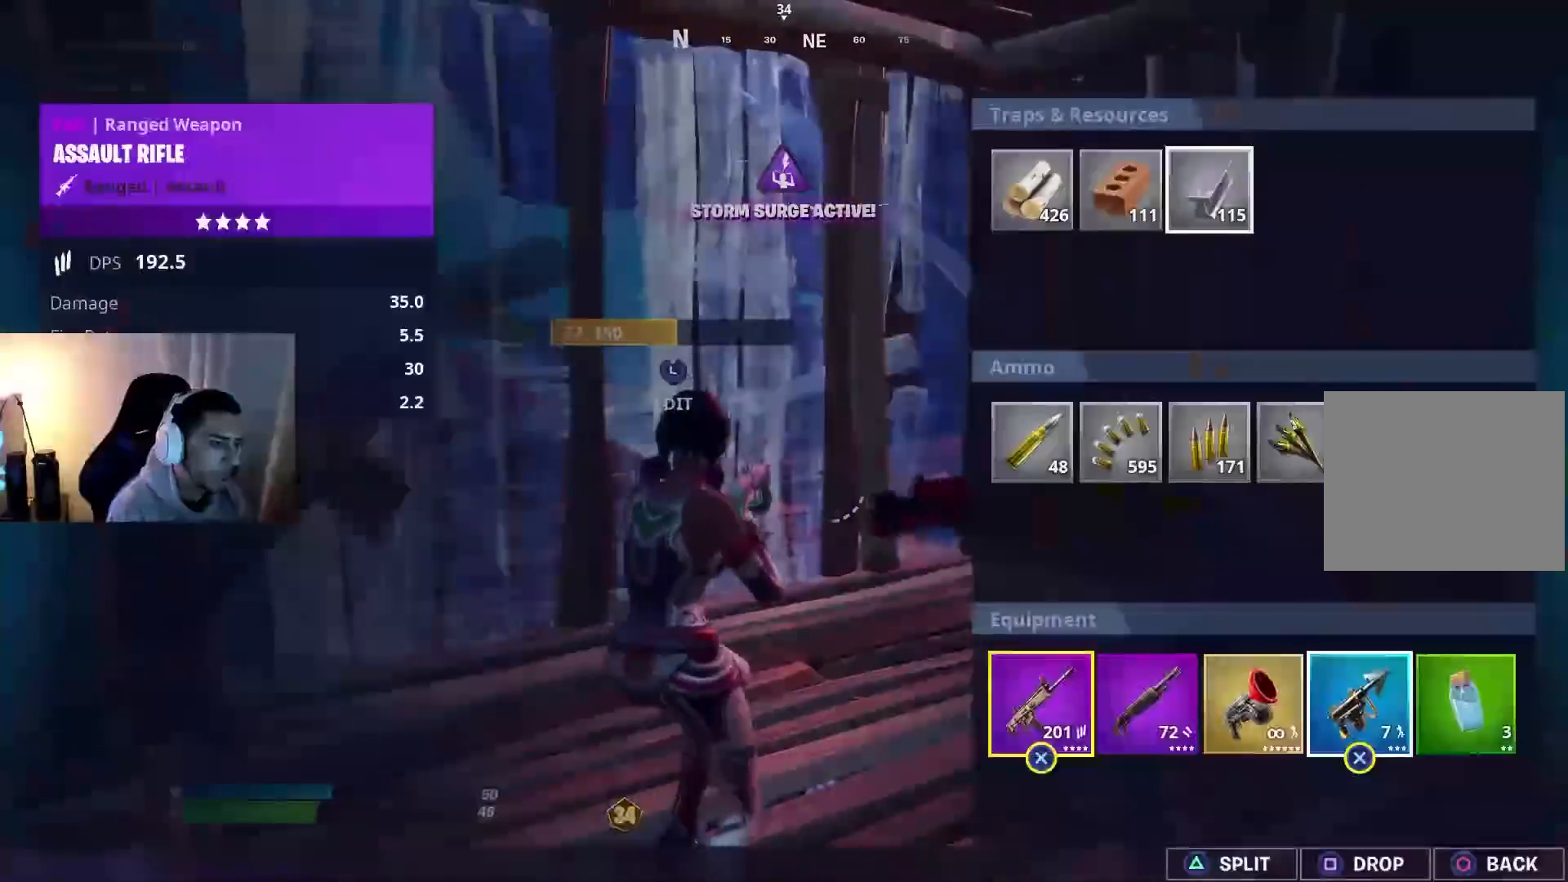
{"dt_ms": 500, "buttons": ["TRIANGLE", "DPAD_RIGHT"], "left_stick": "center", "right_stick": "center", "events": [[33, "DPAD_UP", "down"], [117, "DPAD_UP", "up"], [150, "DPAD_UP", "down"], [233, "DPAD_UP", "up"], [250, "TRIANGLE", "down"], [317, "DPAD_RIGHT", "down"], [350, "TRIANGLE", "up"], [417, "DPAD_RIGHT", "up"], [433, "TRIANGLE", "down"], [467, "DPAD_RIGHT", "down"]]}
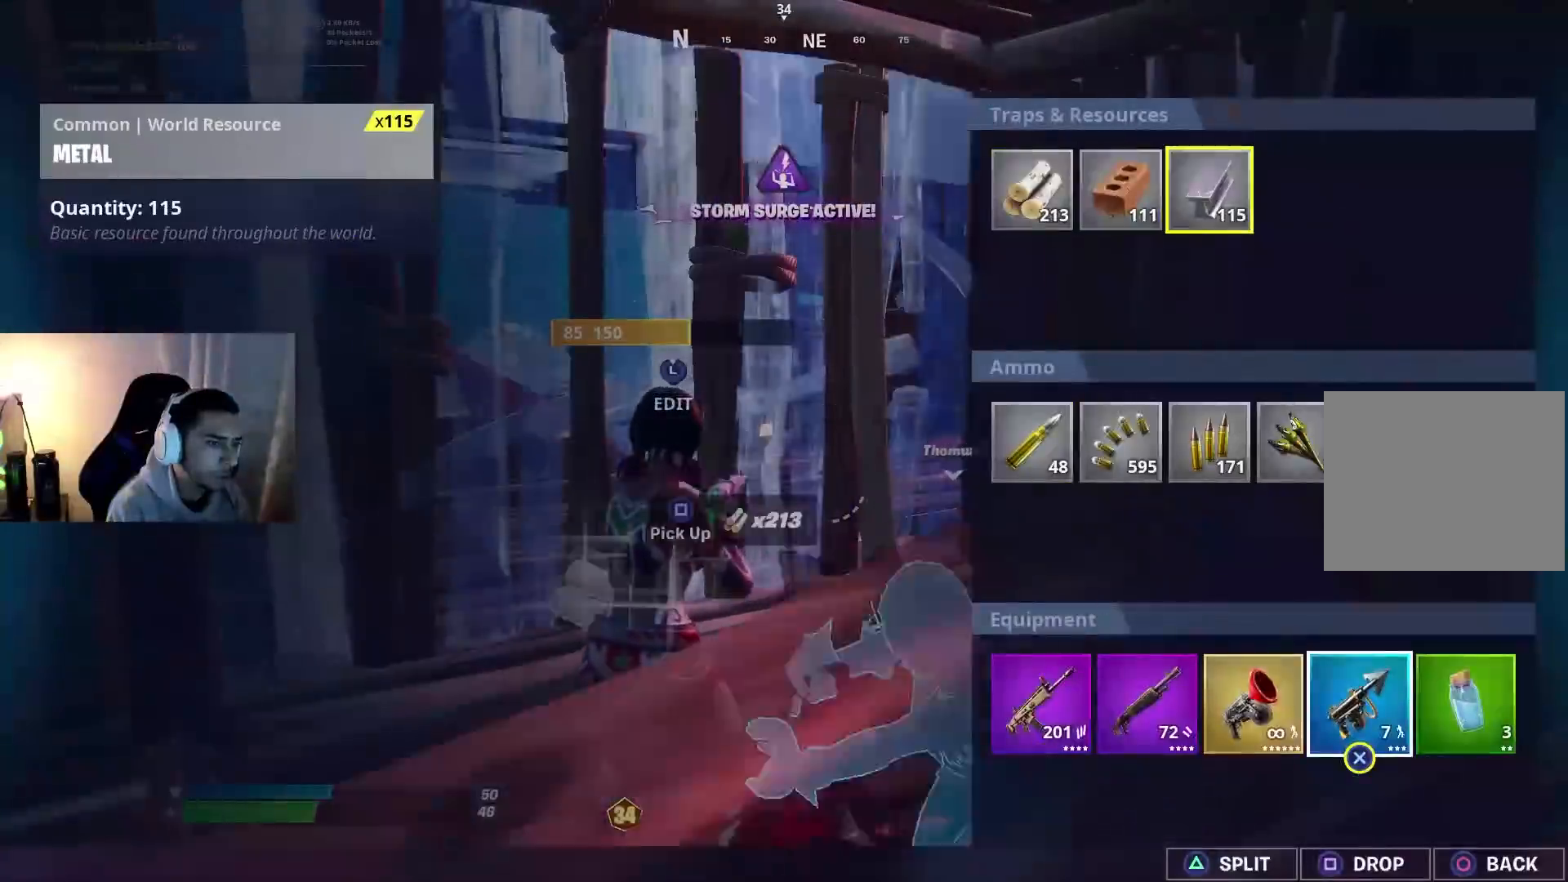
{"dt_ms": 500, "buttons": [], "left_stick": "down-left", "right_stick": "down-left", "events": [[33, "TRIANGLE", "up"], [67, "DPAD_RIGHT", "up"], [83, "TRIANGLE", "down"], [183, "TRIANGLE", "up"], [233, "CIRCLE", "down"], [250, "left_stick", "down"], [300, "CIRCLE", "up"], [383, "left_stick", "down-left"], [417, "right_stick", "down-left"]]}
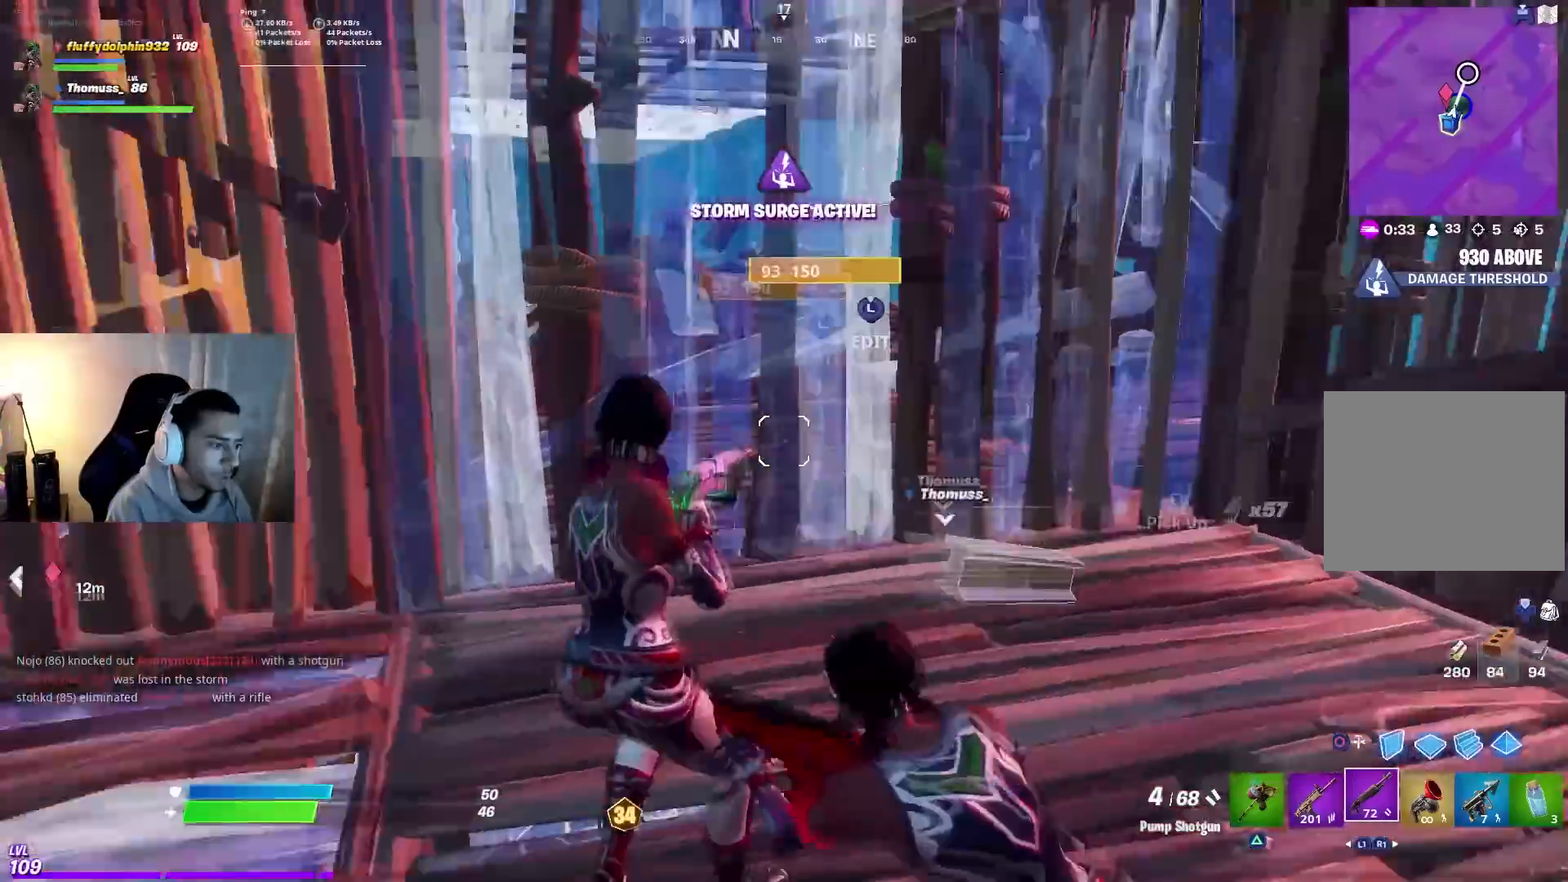
{"dt_ms": 500, "buttons": ["SQUARE"], "left_stick": "up-left", "right_stick": "center", "events": [[33, "left_stick", "left"], [117, "right_stick", "left"], [233, "right_stick", "up-left"], [283, "left_stick", "up-left"], [300, "R3", "down"], [367, "R3", "up"], [433, "right_stick", "center"], [483, "SQUARE", "down"]]}
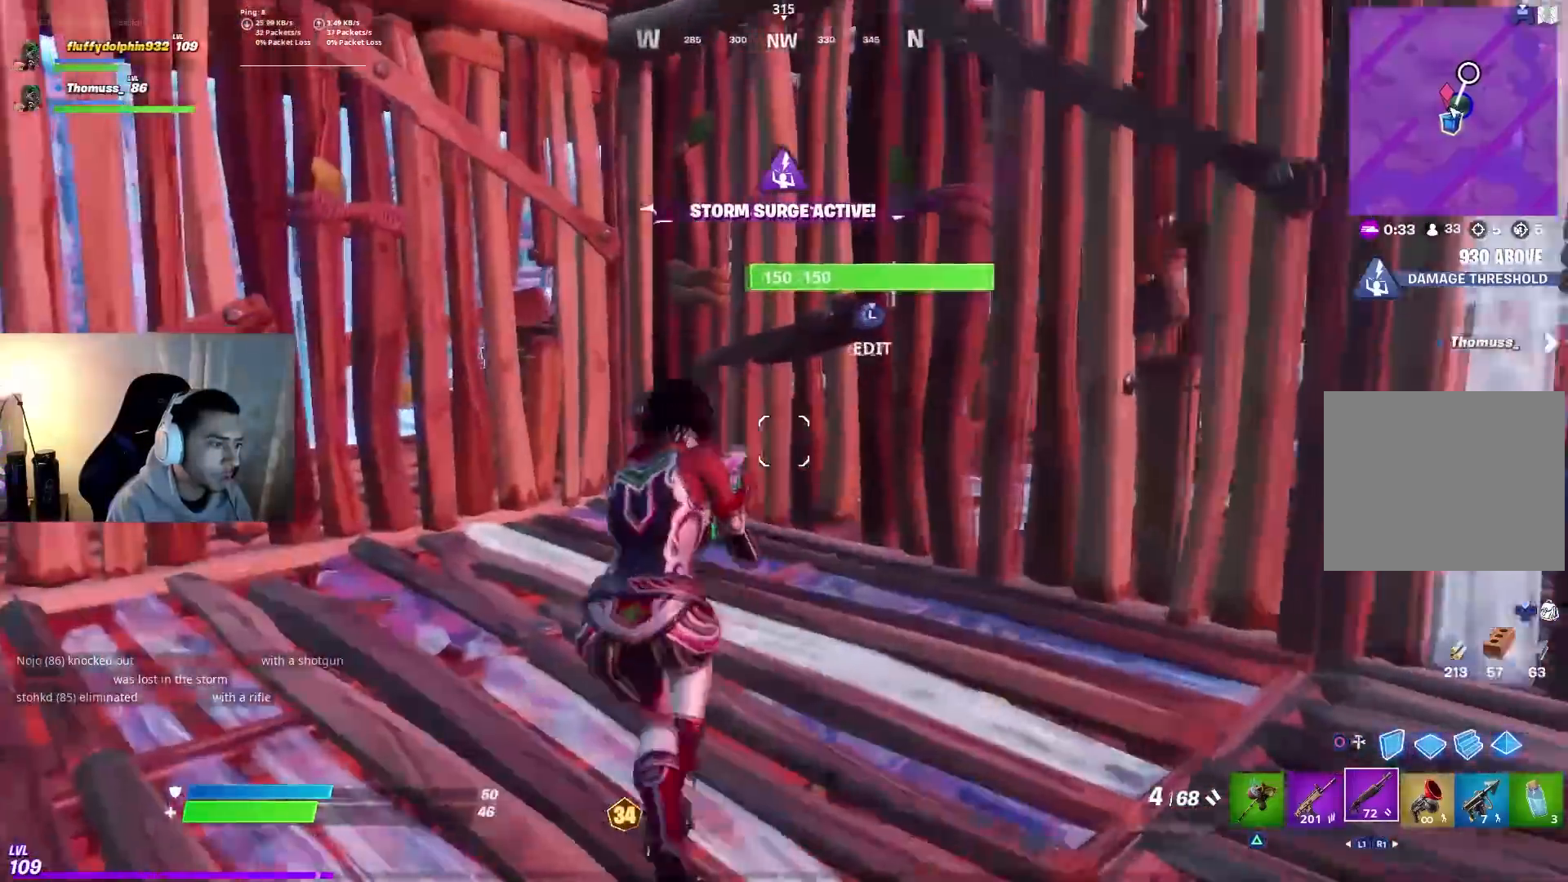
{"dt_ms": 500, "buttons": [], "left_stick": "center", "right_stick": "center", "events": [[50, "left_stick", "center"], [67, "SQUARE", "up"], [150, "right_stick", "left"], [200, "left_stick", "up-right"], [283, "right_stick", "center"], [300, "CROSS", "down"], [350, "SQUARE", "down"], [350, "left_stick", "center"], [383, "CROSS", "up"], [450, "SQUARE", "up"]]}
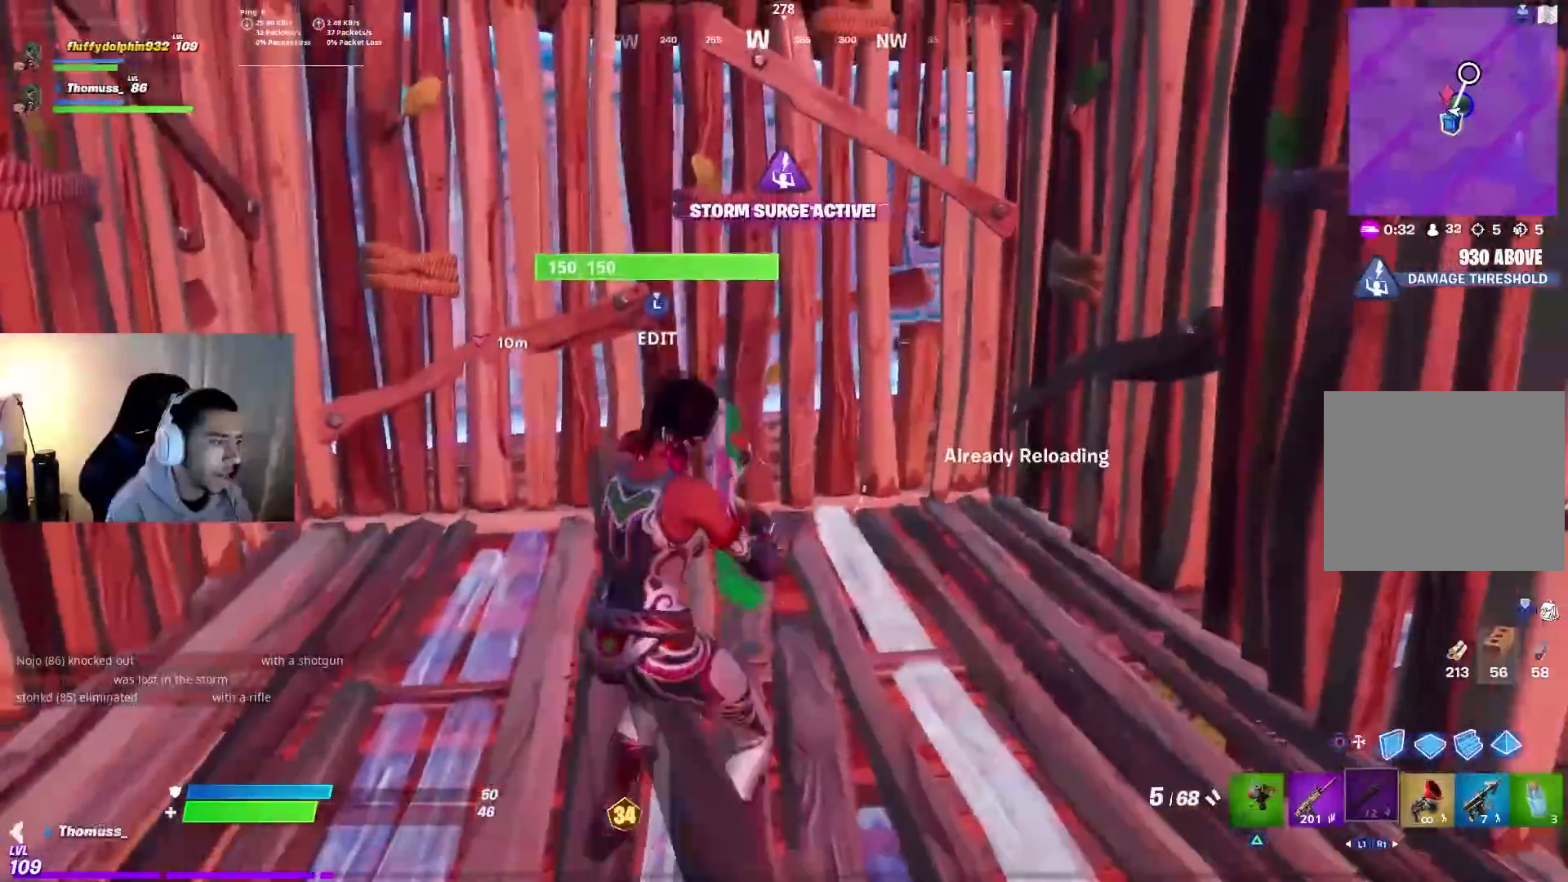
{"dt_ms": 500, "buttons": [], "left_stick": "right", "right_stick": "center", "events": [[33, "left_stick", "up-left"], [33, "right_stick", "right"], [100, "left_stick", "down-left"], [133, "R3", "down"], [250, "R3", "up"], [250, "left_stick", "down-right"], [350, "left_stick", "right"], [367, "right_stick", "center"]]}
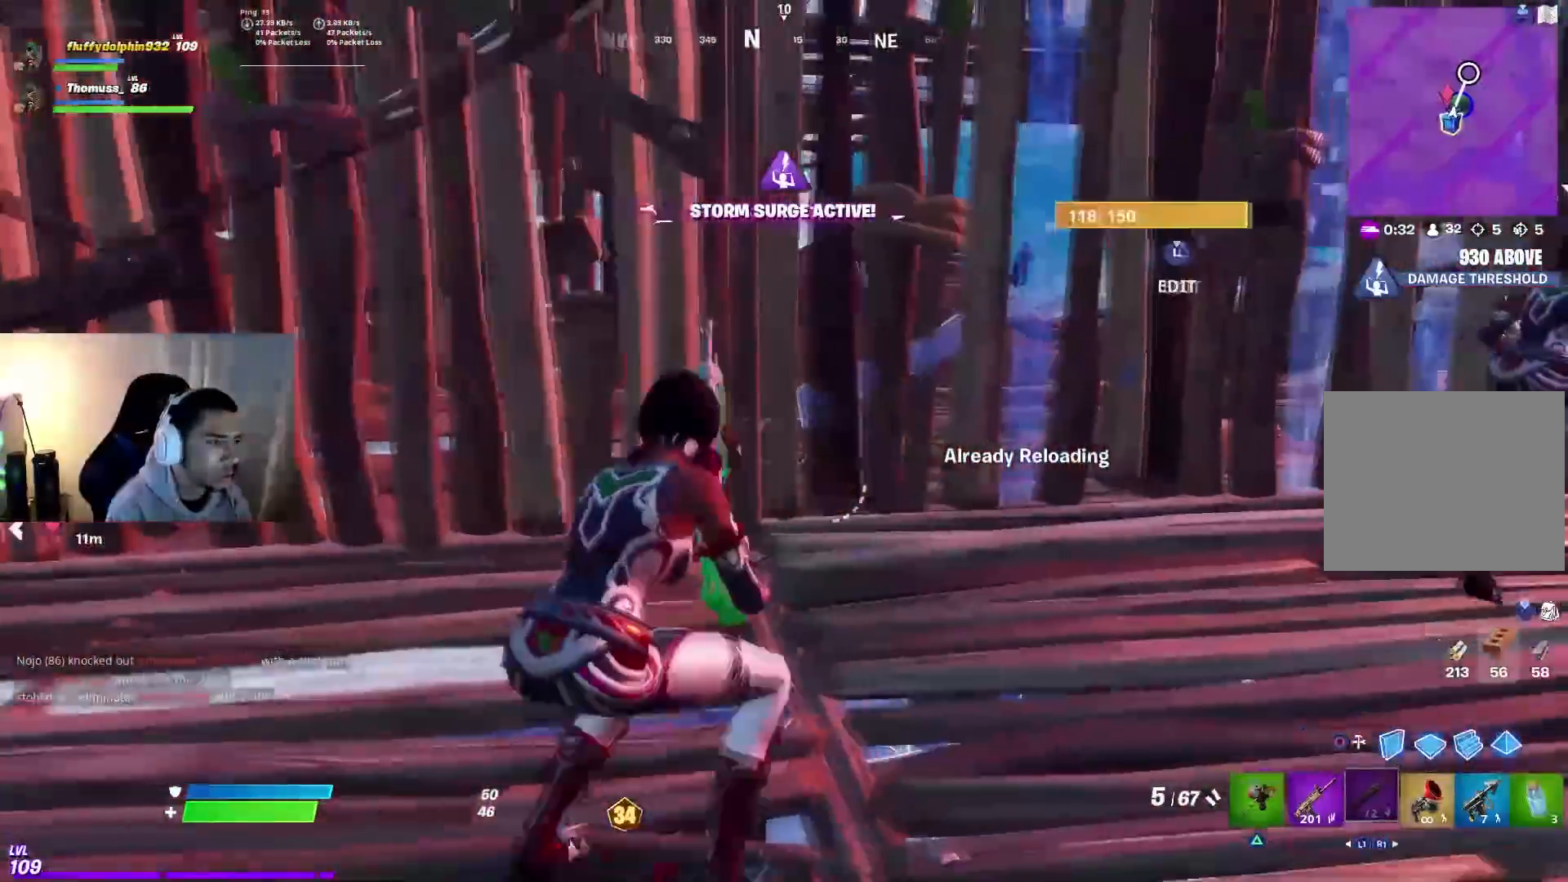
{"dt_ms": 500, "buttons": [], "left_stick": "up-right", "right_stick": "center", "events": [[50, "right_stick", "right"], [233, "right_stick", "center"], [283, "left_stick", "up-right"]]}
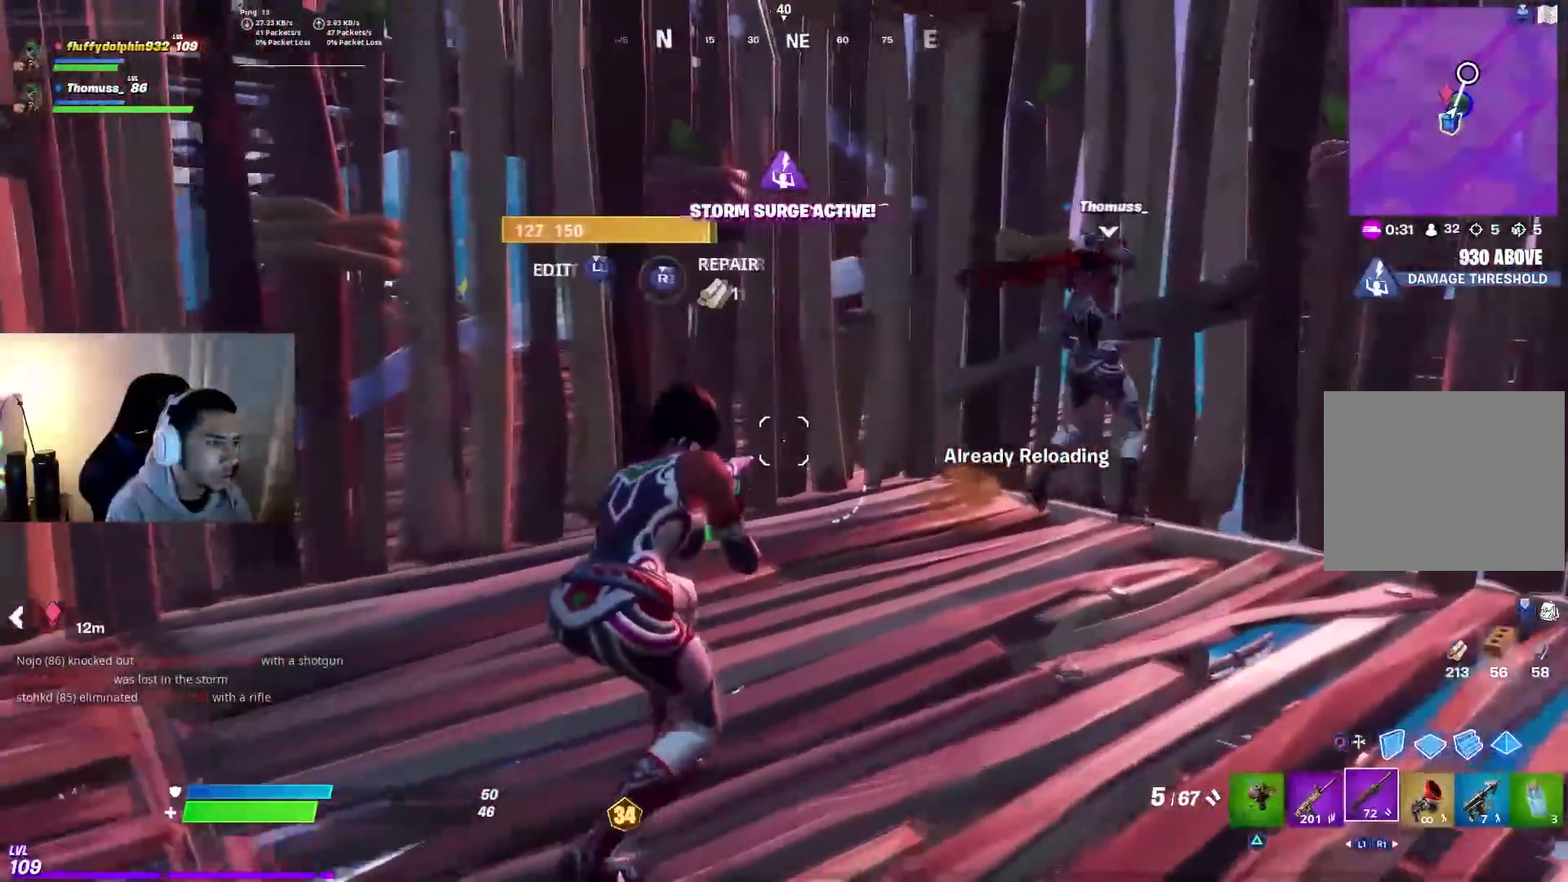
{"dt_ms": 500, "buttons": [], "left_stick": "left", "right_stick": "right", "events": [[33, "right_stick", "right"], [100, "left_stick", "up"], [167, "right_stick", "center"], [317, "left_stick", "left"], [383, "right_stick", "right"]]}
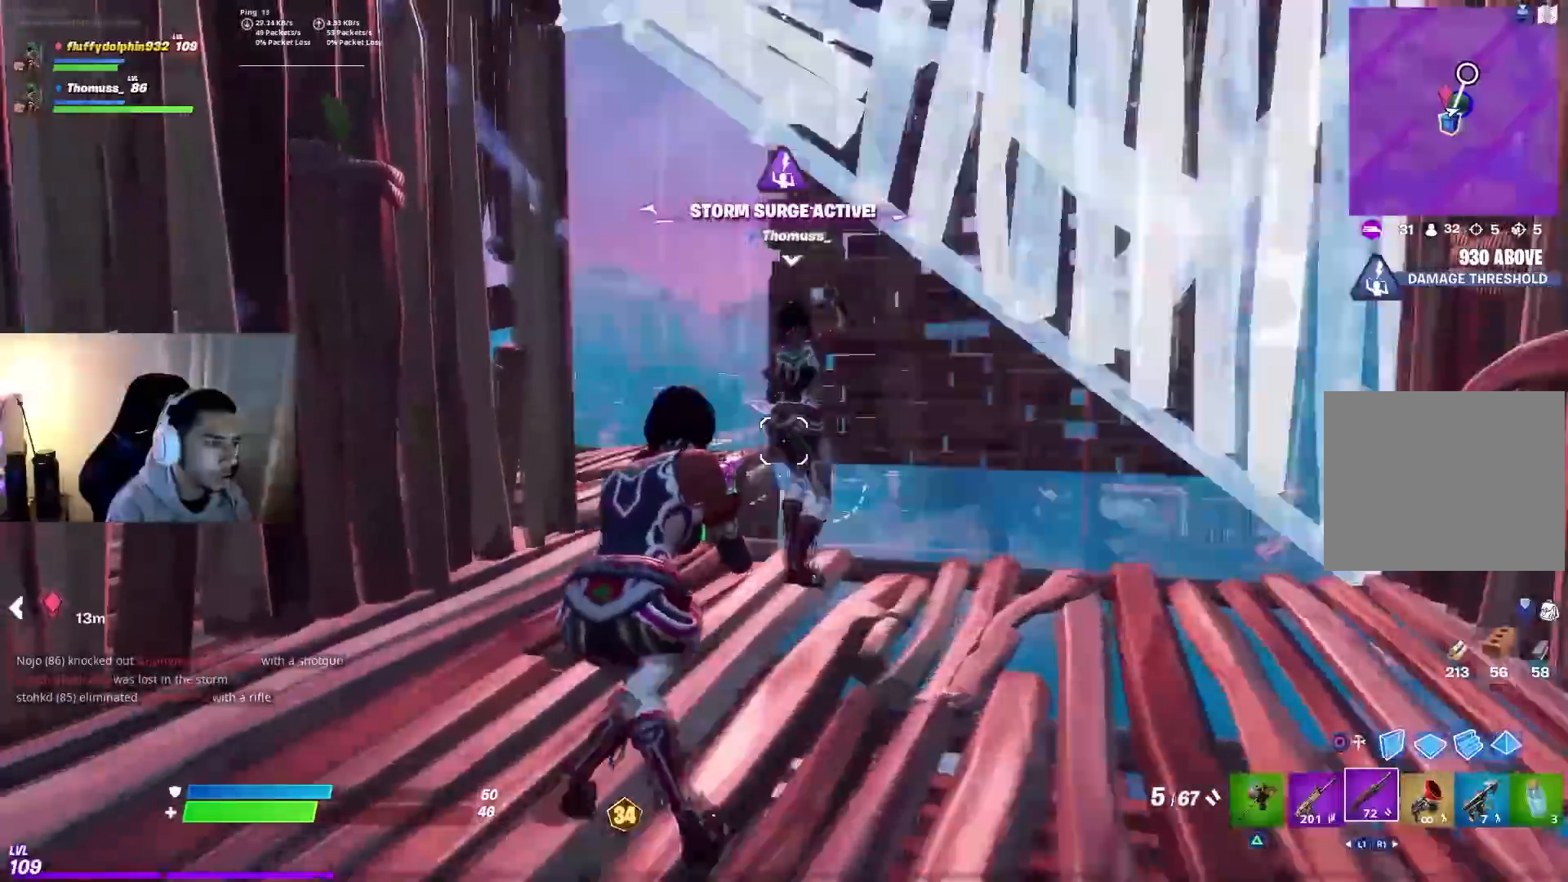
{"dt_ms": 500, "buttons": [], "left_stick": "up-left", "right_stick": "left", "events": [[183, "left_stick", "up"], [217, "right_stick", "center"], [417, "left_stick", "up-left"], [450, "right_stick", "left"]]}
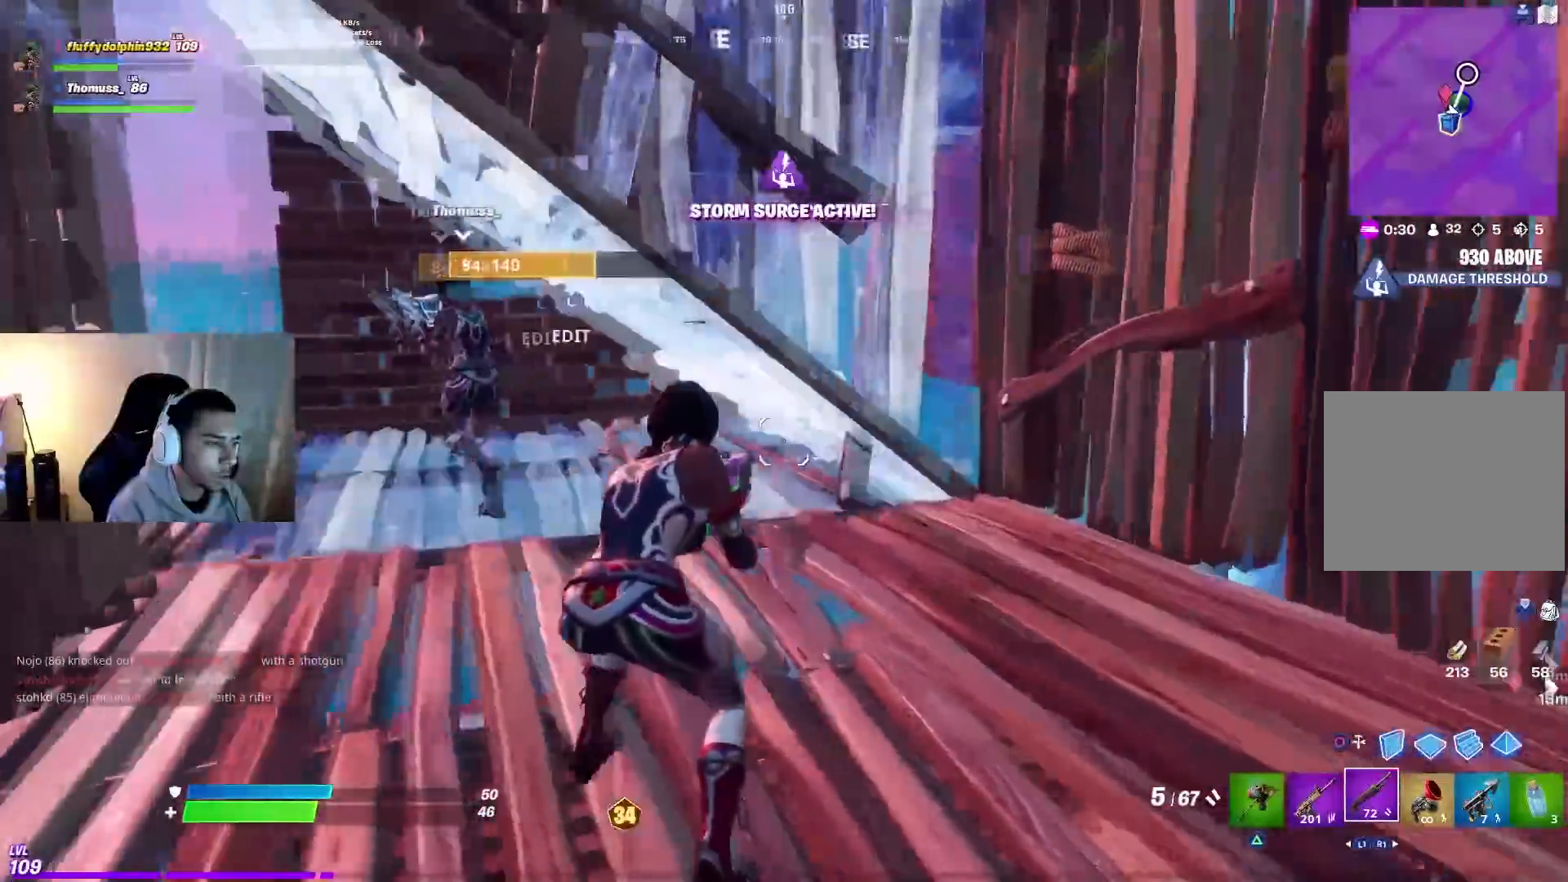
{"dt_ms": 500, "buttons": [], "left_stick": "up", "right_stick": "center", "events": [[17, "R3", "down"], [17, "left_stick", "up"], [133, "R3", "up"], [133, "right_stick", "center"], [333, "right_stick", "left"], [483, "right_stick", "center"]]}